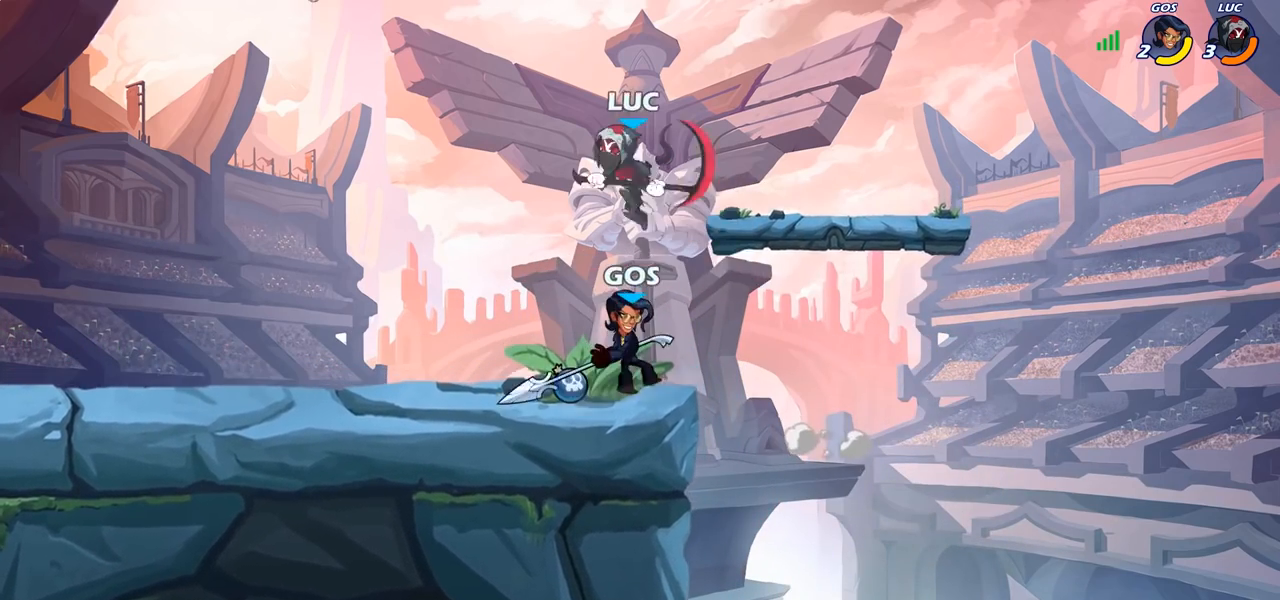
Gameplay with a controller (PlayStation layout); each line is a JSON object with the inputs held at the frame after it. "events" lists button and stick changes between this image and that frame as [ms after this image, input, new state], when the widget could be followed in between.
{"buttons": [], "left_stick": "left", "right_stick": "center", "events": [[17, "left_stick", "down-right"], [67, "left_stick", "down"], [117, "SQUARE", "down"], [167, "left_stick", "down-right"], [250, "SQUARE", "up"], [333, "left_stick", "down-left"], [467, "left_stick", "left"]]}
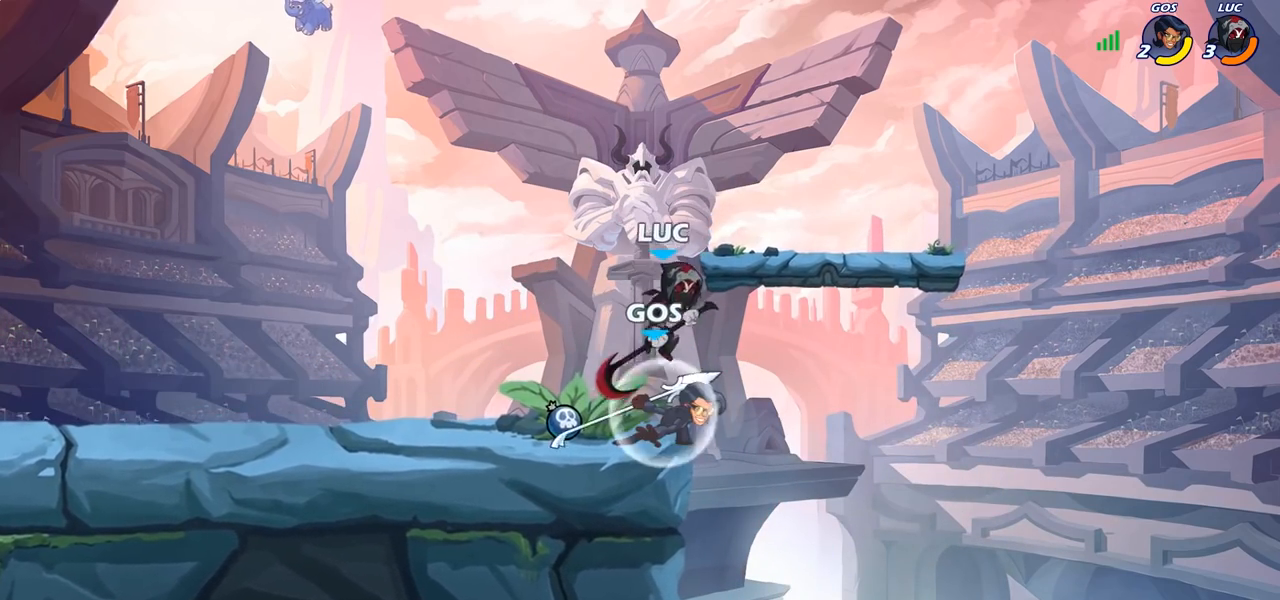
{"buttons": [], "left_stick": "center", "right_stick": "center", "events": [[183, "left_stick", "up-left"], [283, "left_stick", "center"]]}
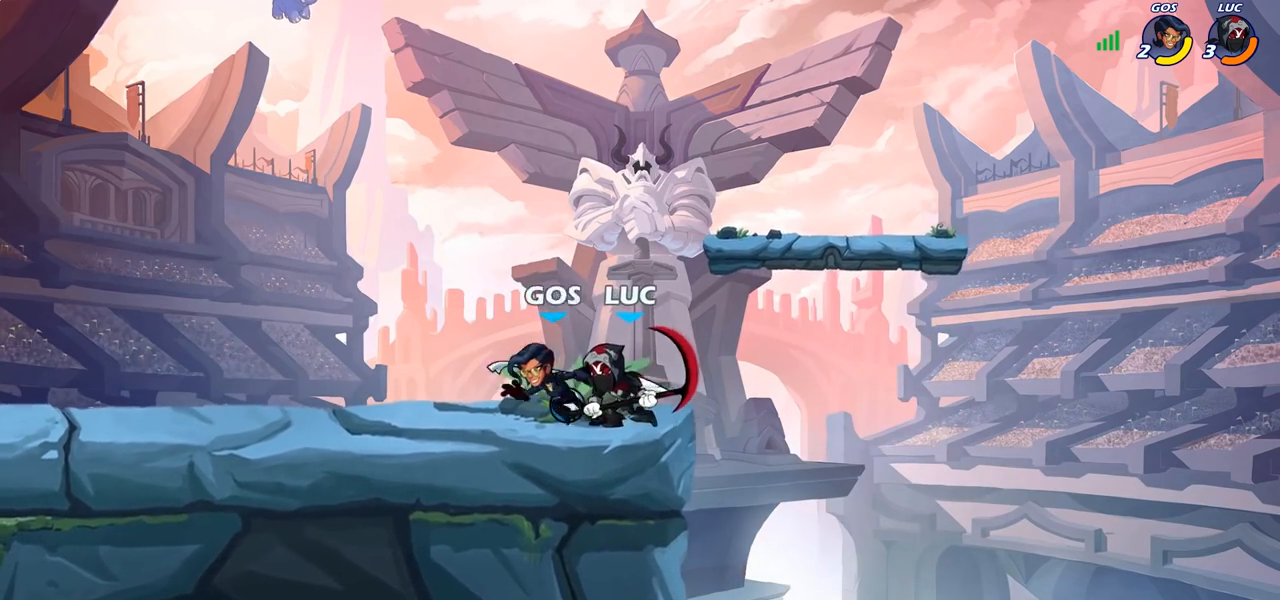
{"buttons": [], "left_stick": "left", "right_stick": "center", "events": [[333, "R1", "down"], [333, "R2", "down"], [417, "R1", "up"], [433, "R2", "up"], [500, "left_stick", "left"]]}
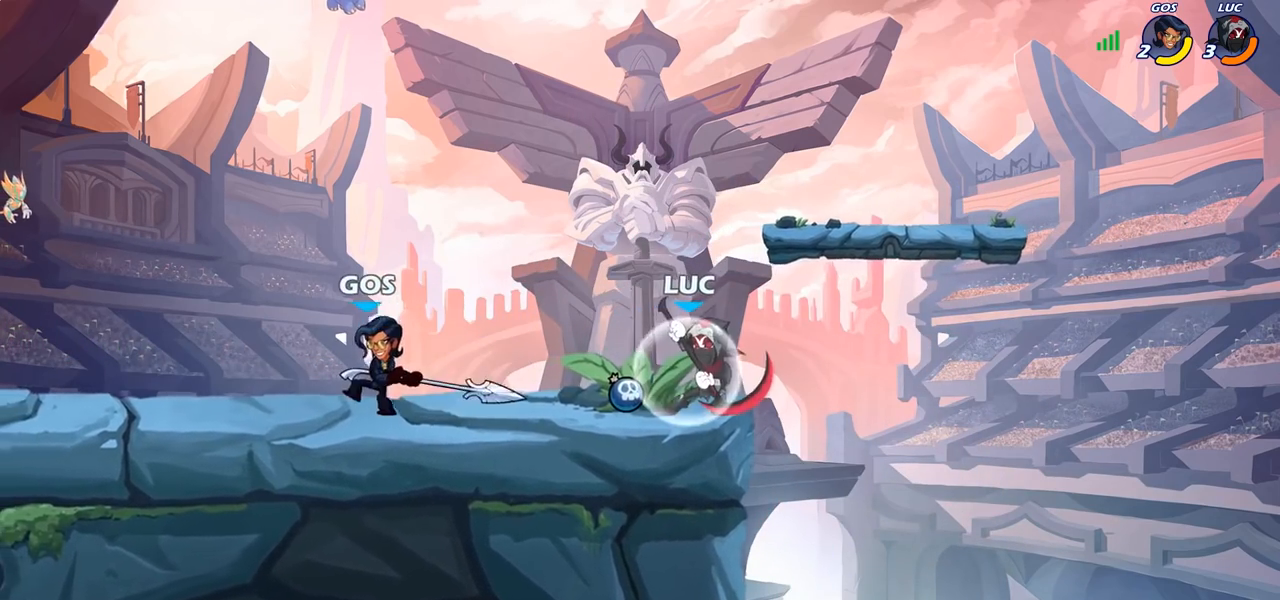
{"buttons": [], "left_stick": "left", "right_stick": "center", "events": [[183, "left_stick", "down-left"], [200, "SQUARE", "down"], [300, "SQUARE", "up"], [350, "left_stick", "left"]]}
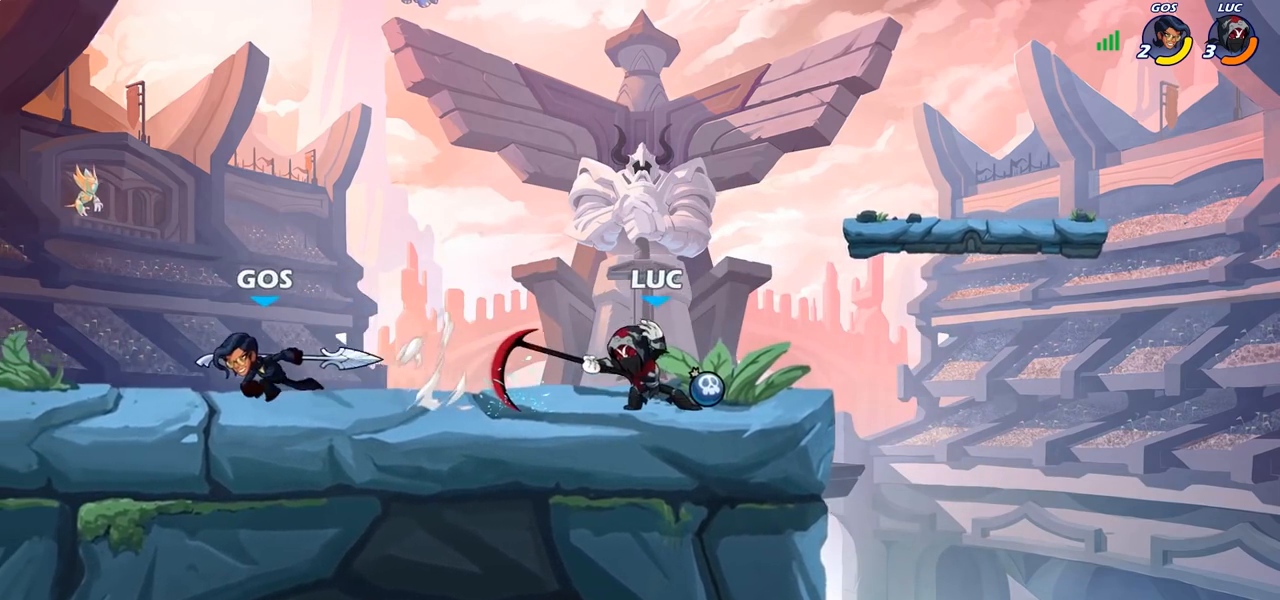
{"buttons": ["CROSS"], "left_stick": "up-right", "right_stick": "center", "events": [[100, "left_stick", "center"], [333, "CROSS", "down"], [333, "left_stick", "up-right"]]}
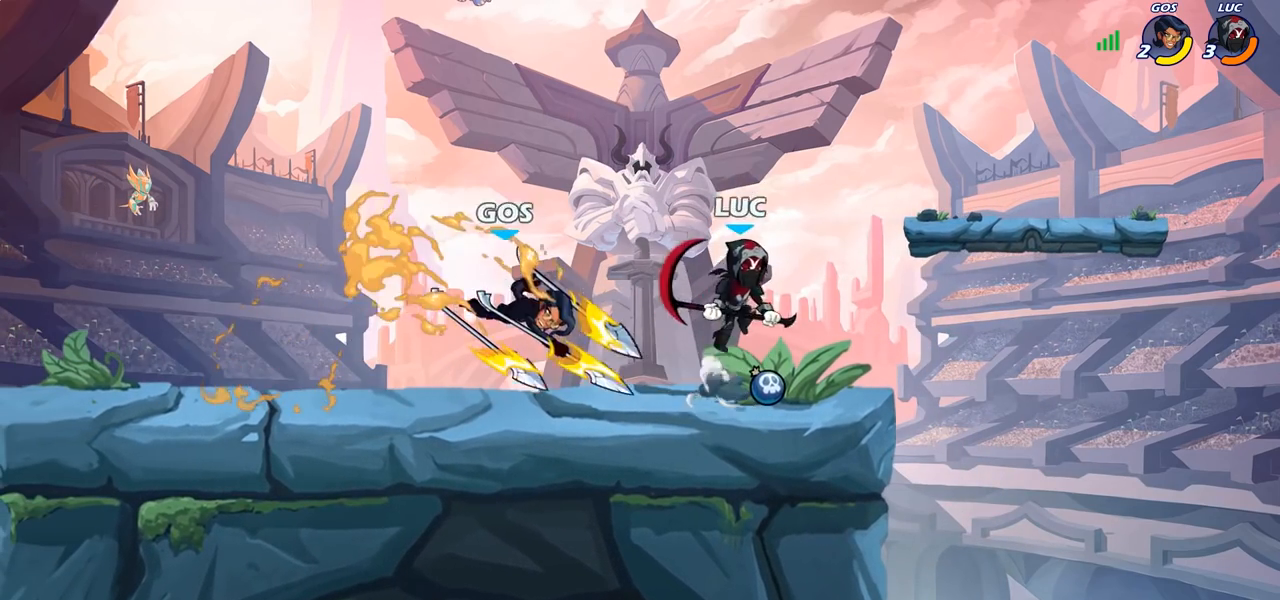
{"buttons": [], "left_stick": "down-left", "right_stick": "center", "events": [[17, "CROSS", "up"], [50, "left_stick", "up-left"], [100, "left_stick", "left"], [300, "SQUARE", "down"], [383, "SQUARE", "up"], [500, "left_stick", "down-left"]]}
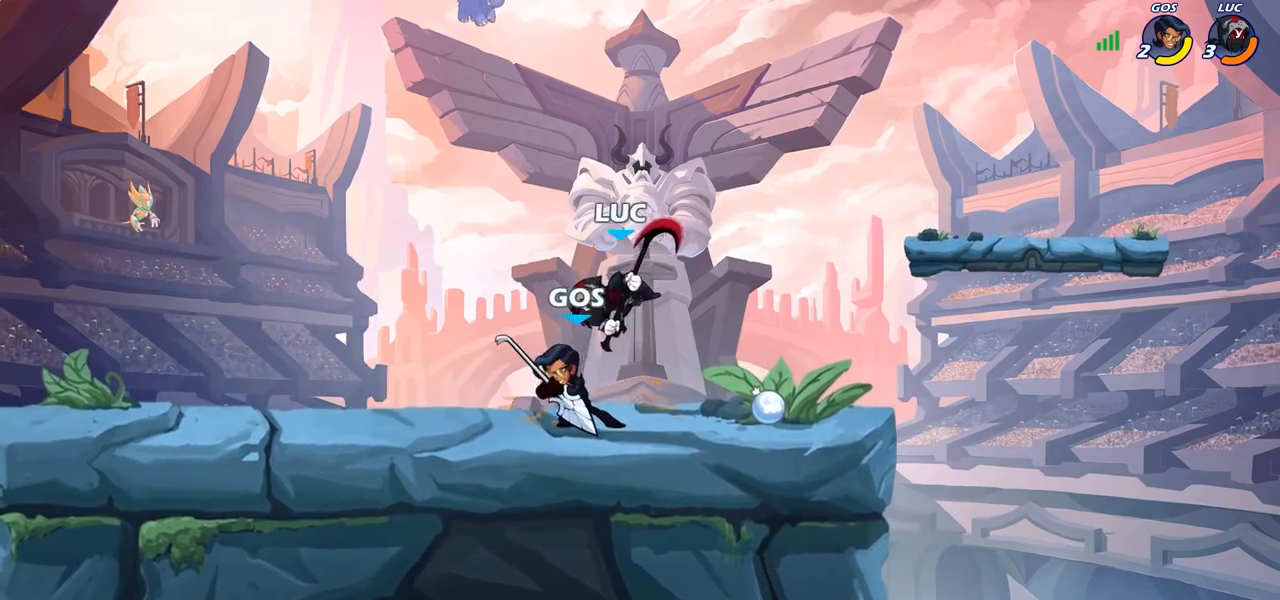
{"buttons": [], "left_stick": "left", "right_stick": "center", "events": [[117, "left_stick", "left"]]}
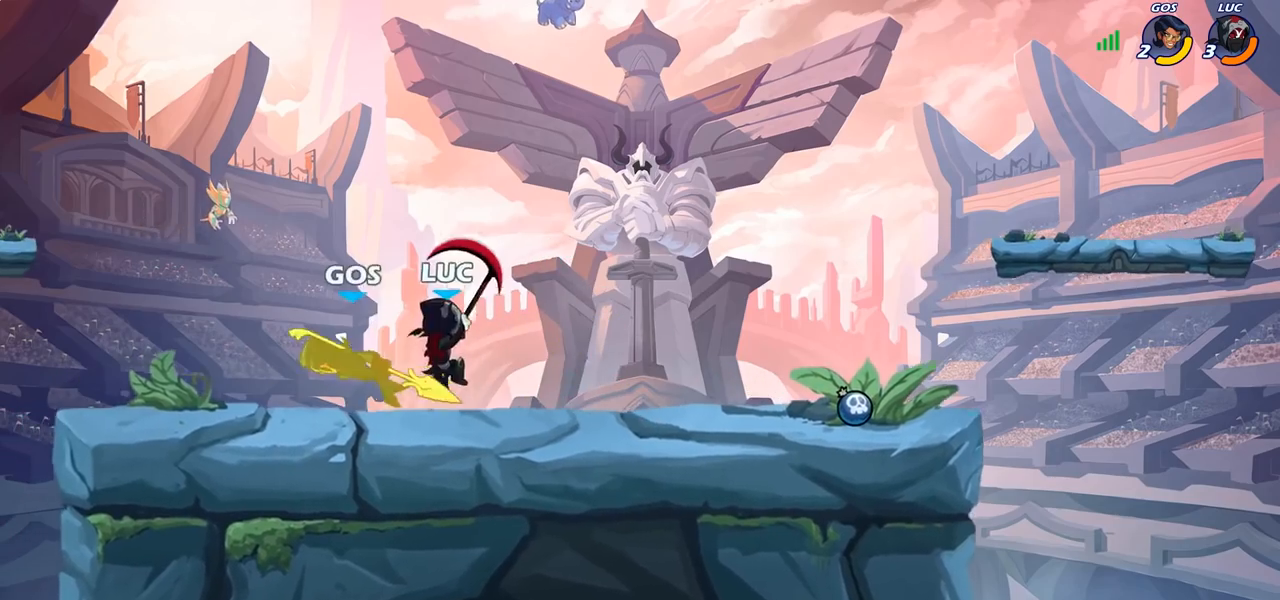
{"buttons": ["SQUARE"], "left_stick": "center", "right_stick": "center", "events": [[333, "left_stick", "right"], [417, "left_stick", "center"], [433, "SQUARE", "down"]]}
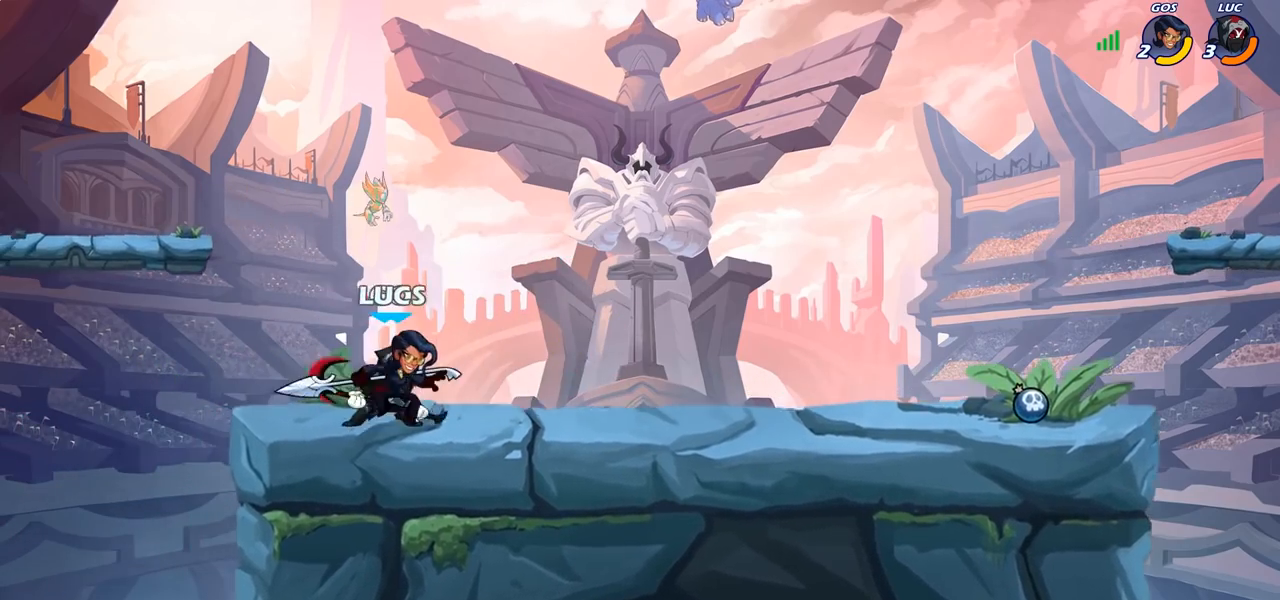
{"buttons": [], "left_stick": "right", "right_stick": "center", "events": [[50, "SQUARE", "up"], [300, "CROSS", "down"], [333, "SQUARE", "down"], [350, "CROSS", "up"], [383, "SQUARE", "up"], [433, "left_stick", "right"]]}
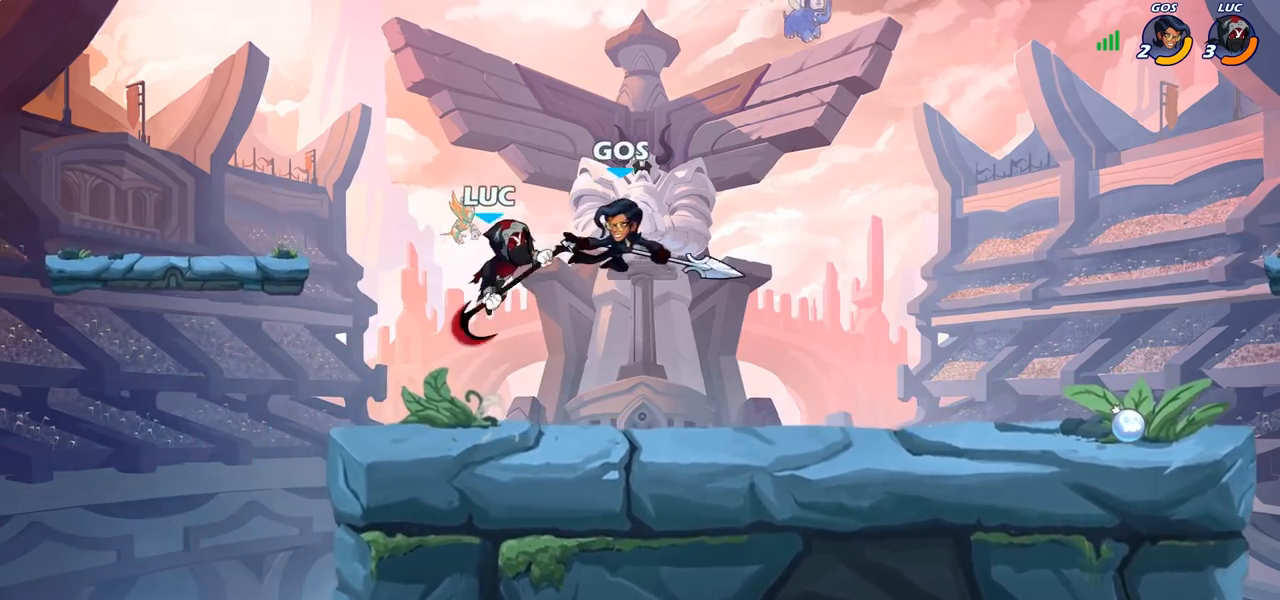
{"buttons": [], "left_stick": "down-right", "right_stick": "center", "events": [[483, "left_stick", "down-right"]]}
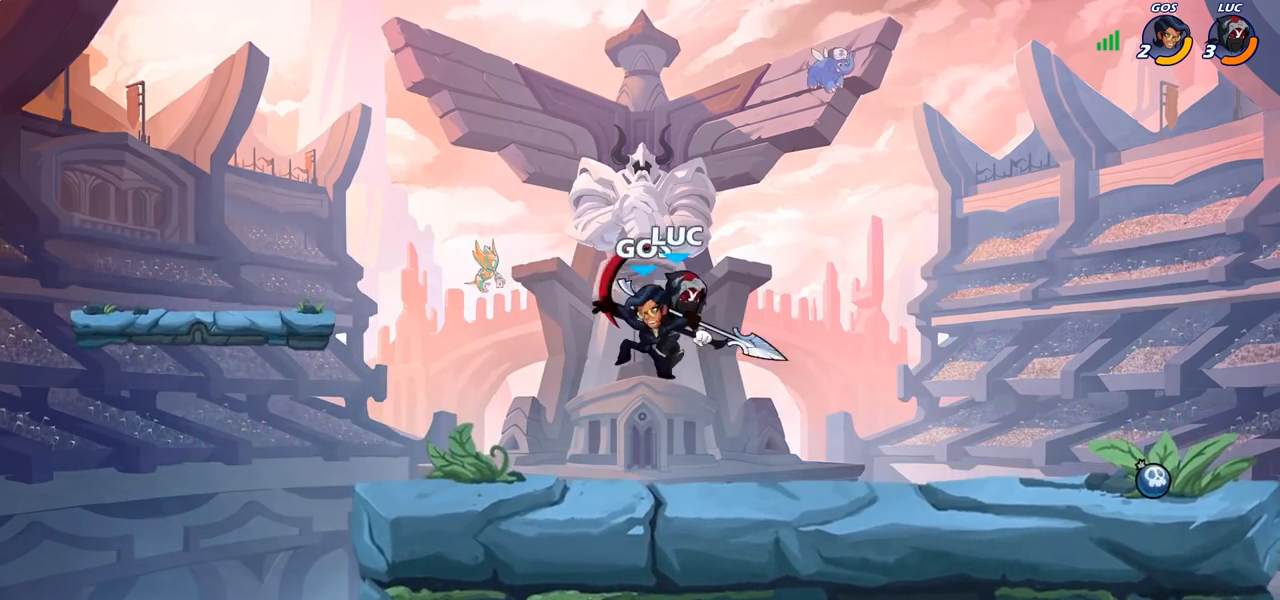
{"buttons": ["SQUARE"], "left_stick": "left", "right_stick": "center", "events": [[33, "left_stick", "down-left"], [233, "left_stick", "center"], [300, "left_stick", "up-left"], [367, "left_stick", "center"], [417, "left_stick", "left"], [483, "SQUARE", "down"]]}
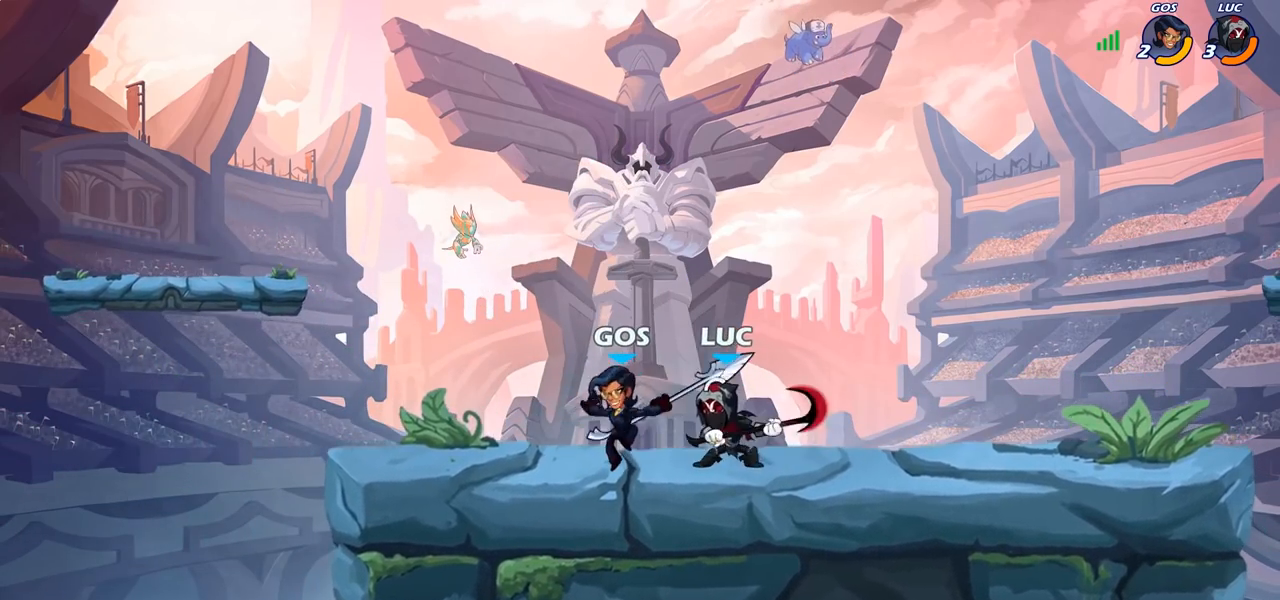
{"buttons": [], "left_stick": "down-left", "right_stick": "center", "events": [[67, "SQUARE", "up"], [350, "left_stick", "down-left"]]}
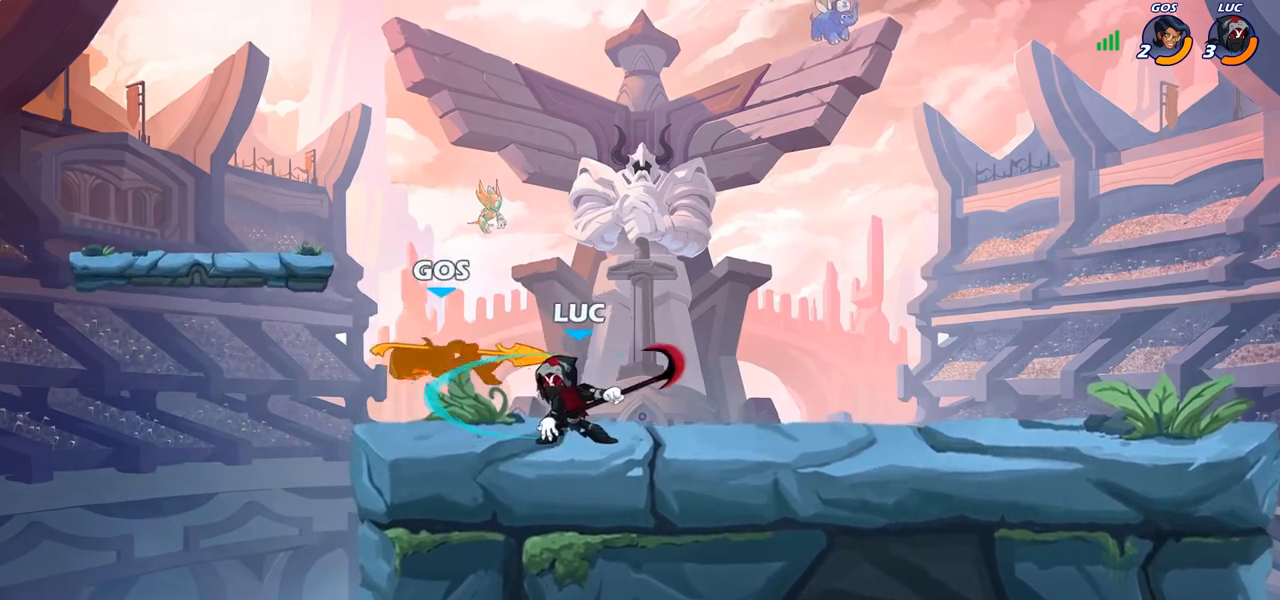
{"buttons": [], "left_stick": "left", "right_stick": "center", "events": [[83, "SQUARE", "down"], [200, "SQUARE", "up"], [200, "left_stick", "left"]]}
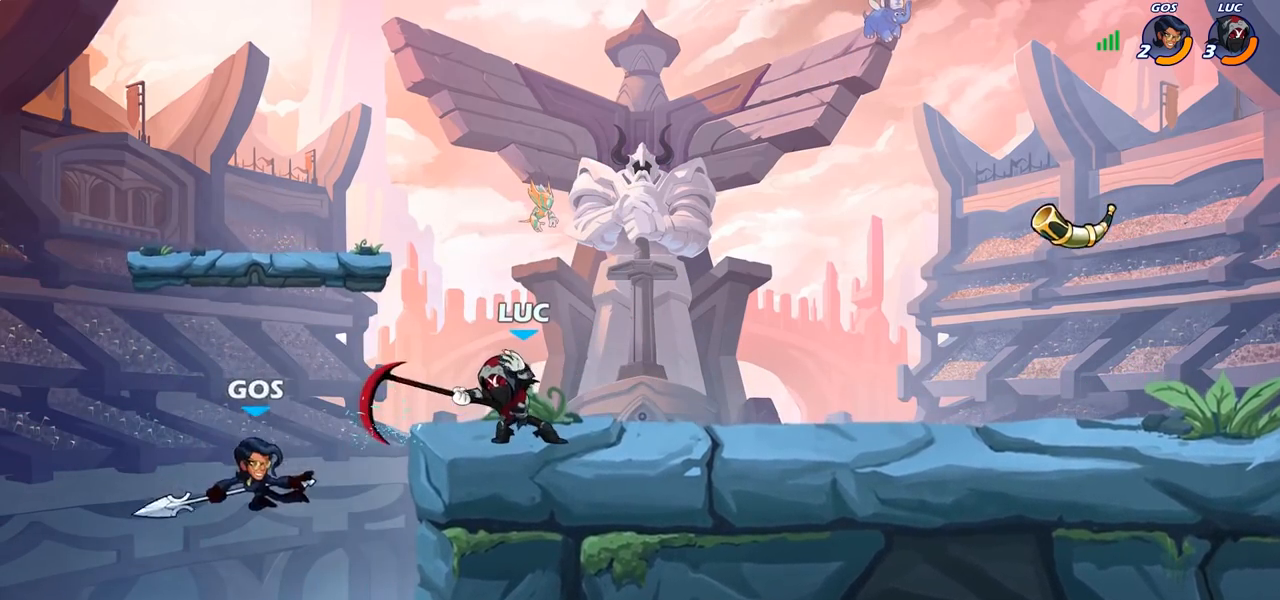
{"buttons": [], "left_stick": "up-left", "right_stick": "center", "events": [[33, "left_stick", "center"], [117, "left_stick", "right"], [467, "left_stick", "up-left"]]}
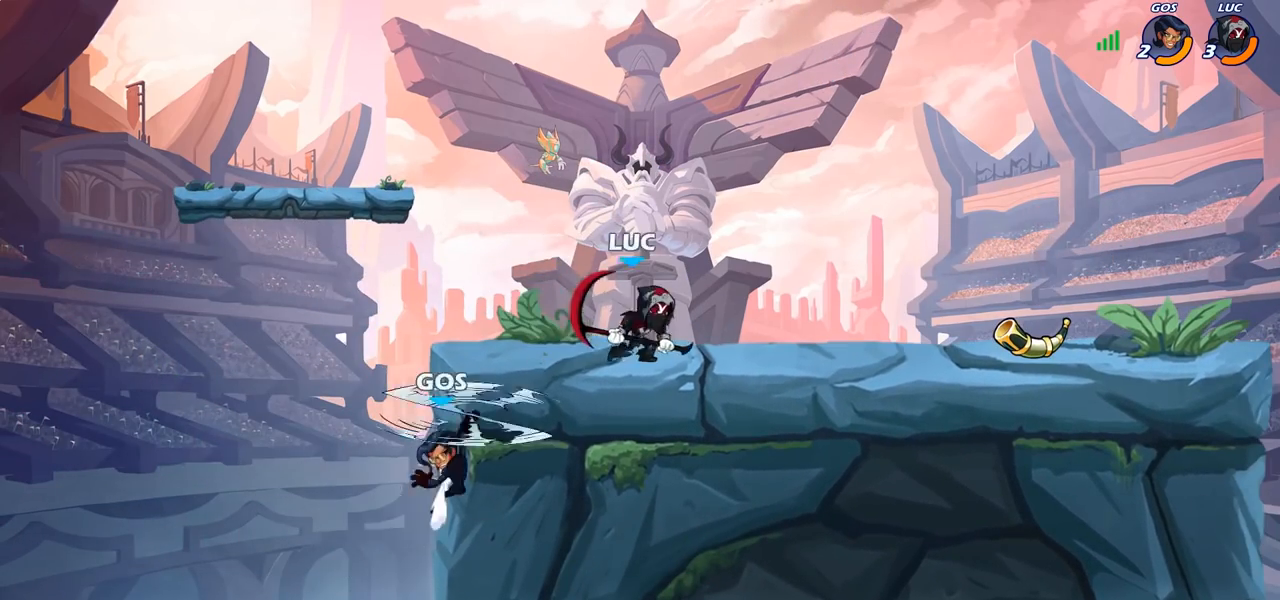
{"buttons": ["CIRCLE"], "left_stick": "down-left", "right_stick": "center", "events": [[117, "left_stick", "right"], [433, "left_stick", "down-left"], [500, "CIRCLE", "down"]]}
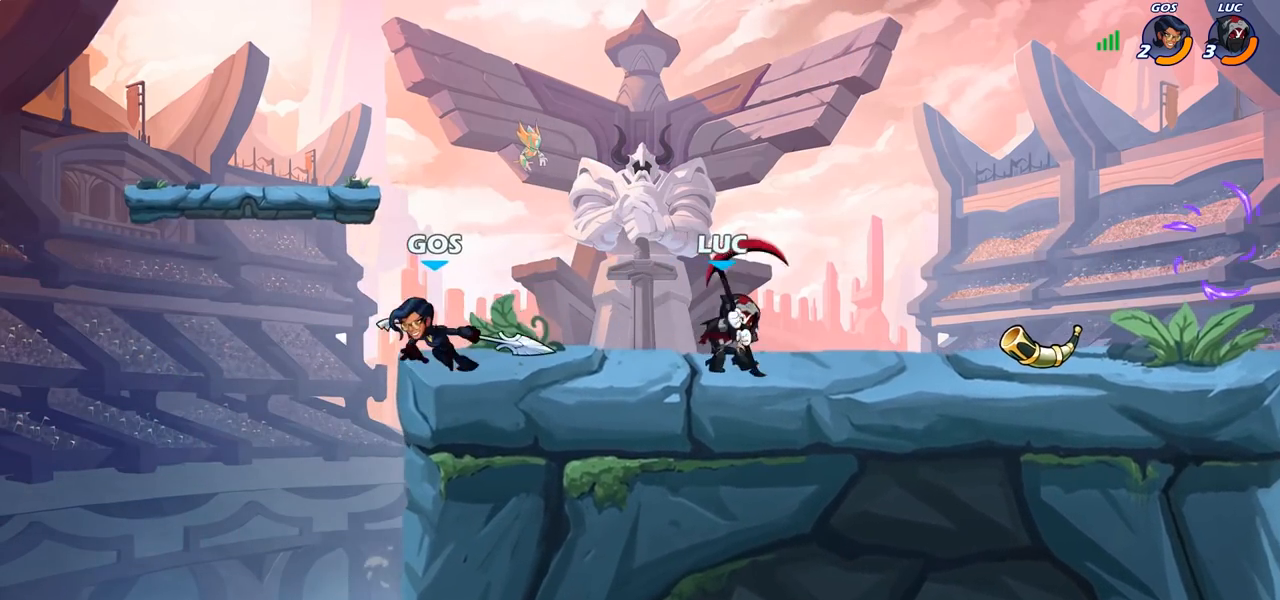
{"buttons": [], "left_stick": "center", "right_stick": "center", "events": [[67, "CIRCLE", "up"], [67, "left_stick", "center"]]}
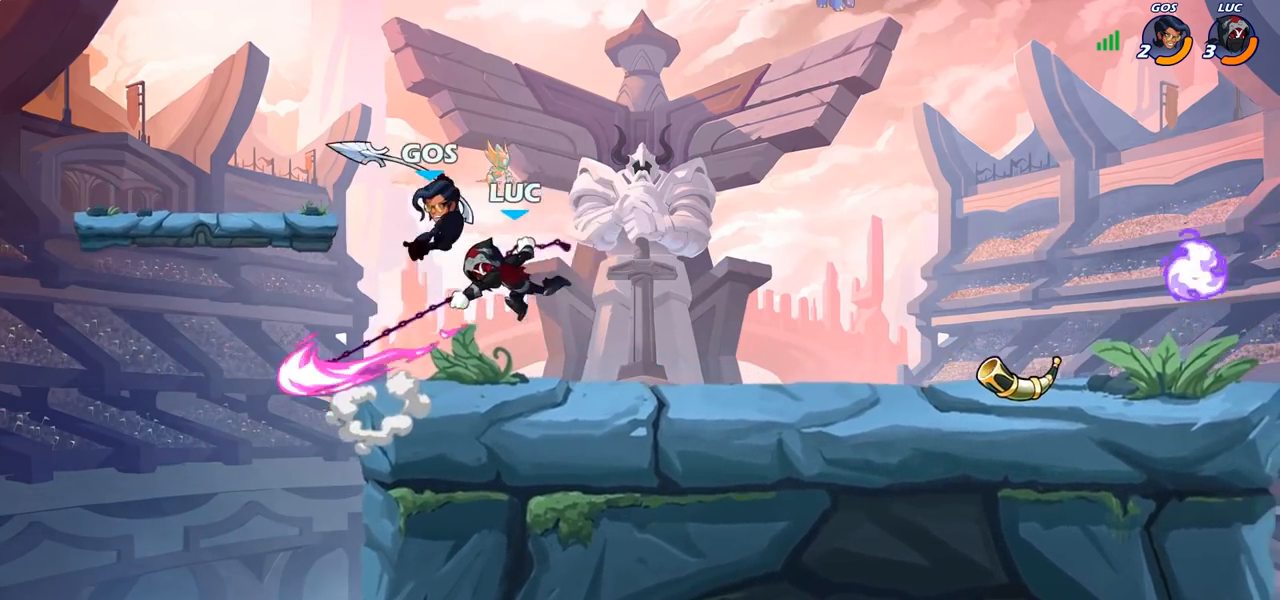
{"buttons": [], "left_stick": "up-right", "right_stick": "center", "events": [[283, "left_stick", "right"], [467, "left_stick", "up-right"]]}
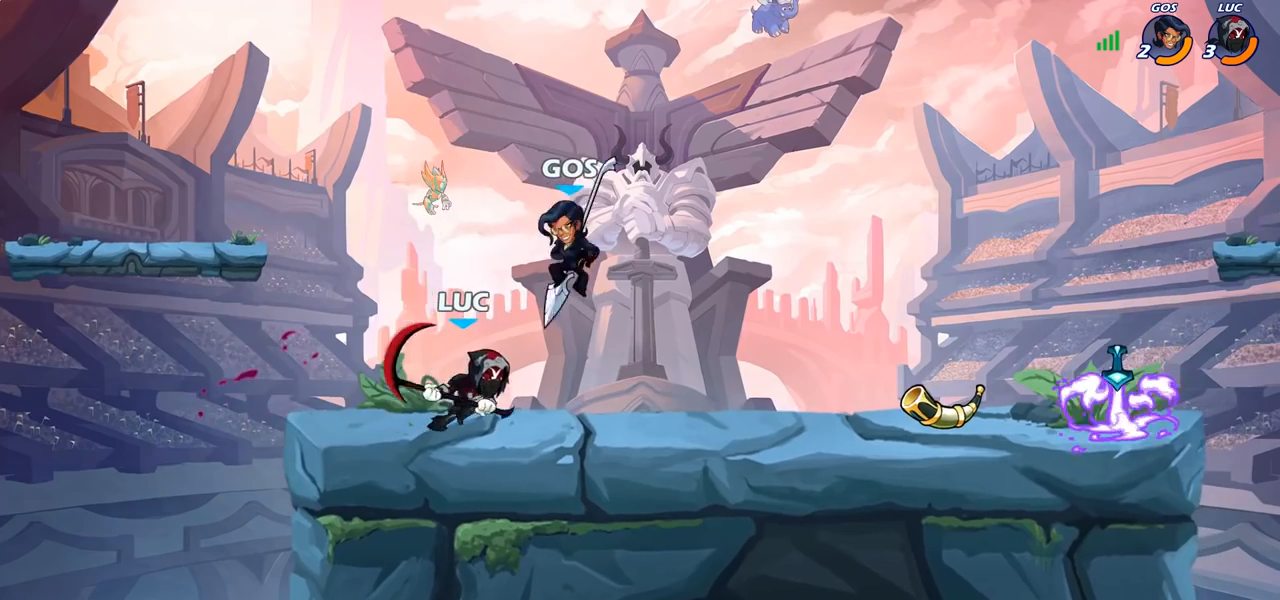
{"buttons": [], "left_stick": "center", "right_stick": "center", "events": [[67, "SQUARE", "down"], [83, "left_stick", "center"], [150, "SQUARE", "up"]]}
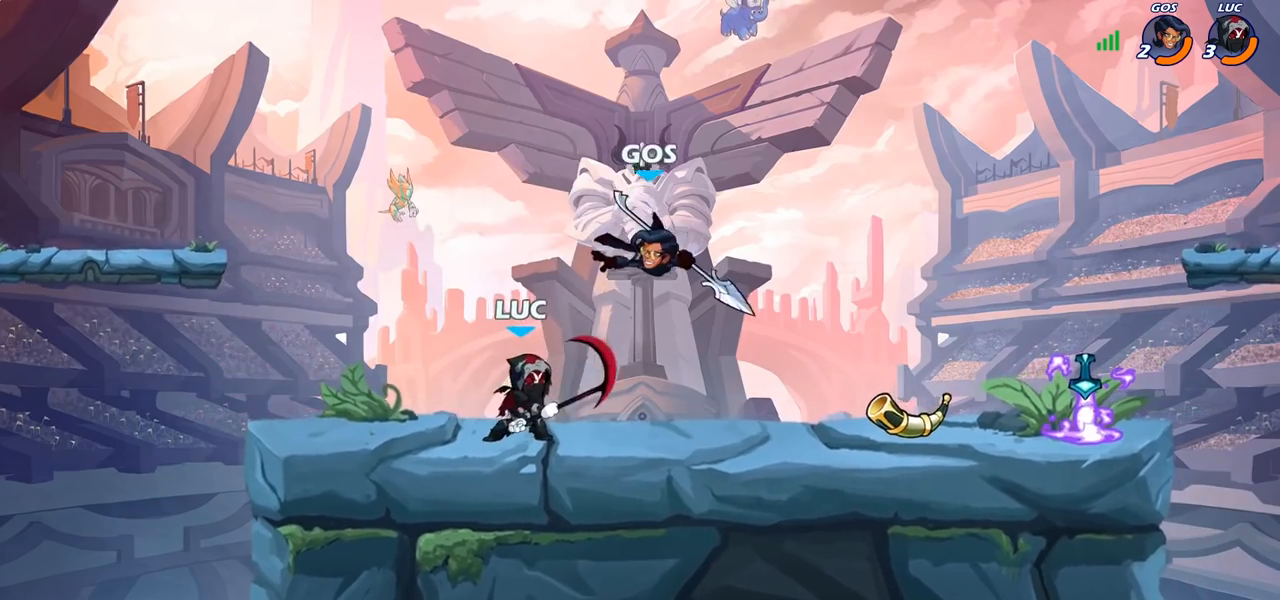
{"buttons": [], "left_stick": "center", "right_stick": "center", "events": [[150, "left_stick", "right"], [200, "R1", "down"], [200, "R2", "down"], [250, "left_stick", "center"], [267, "R1", "up"], [267, "R2", "up"], [300, "CIRCLE", "down"], [383, "CIRCLE", "up"]]}
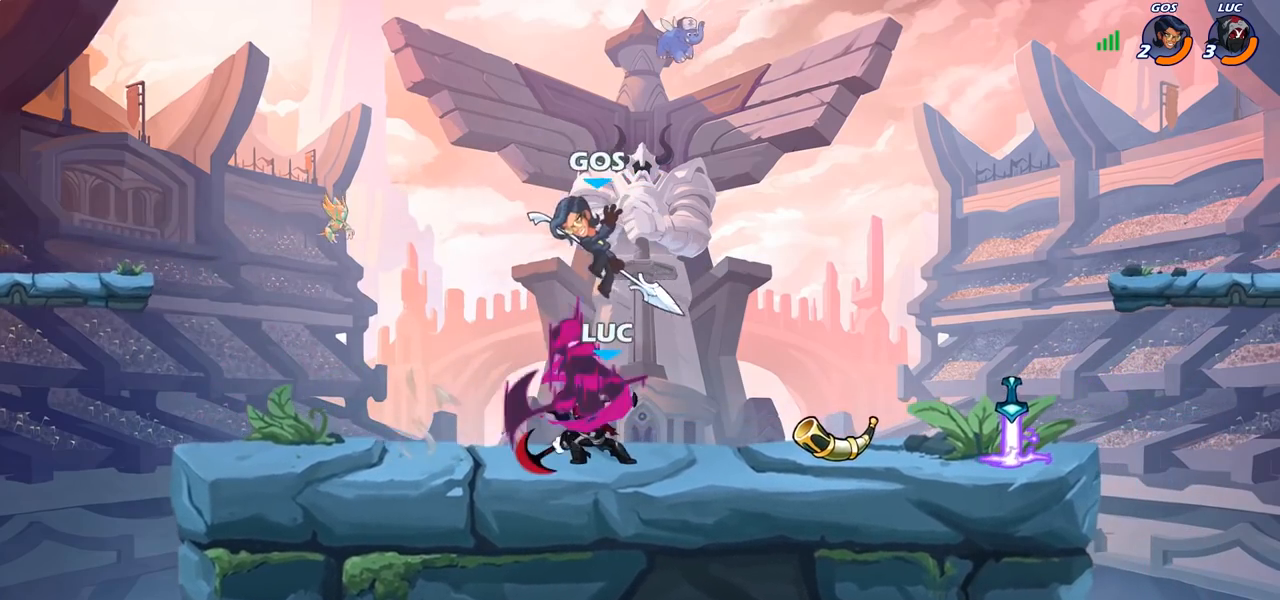
{"buttons": [], "left_stick": "center", "right_stick": "center", "events": []}
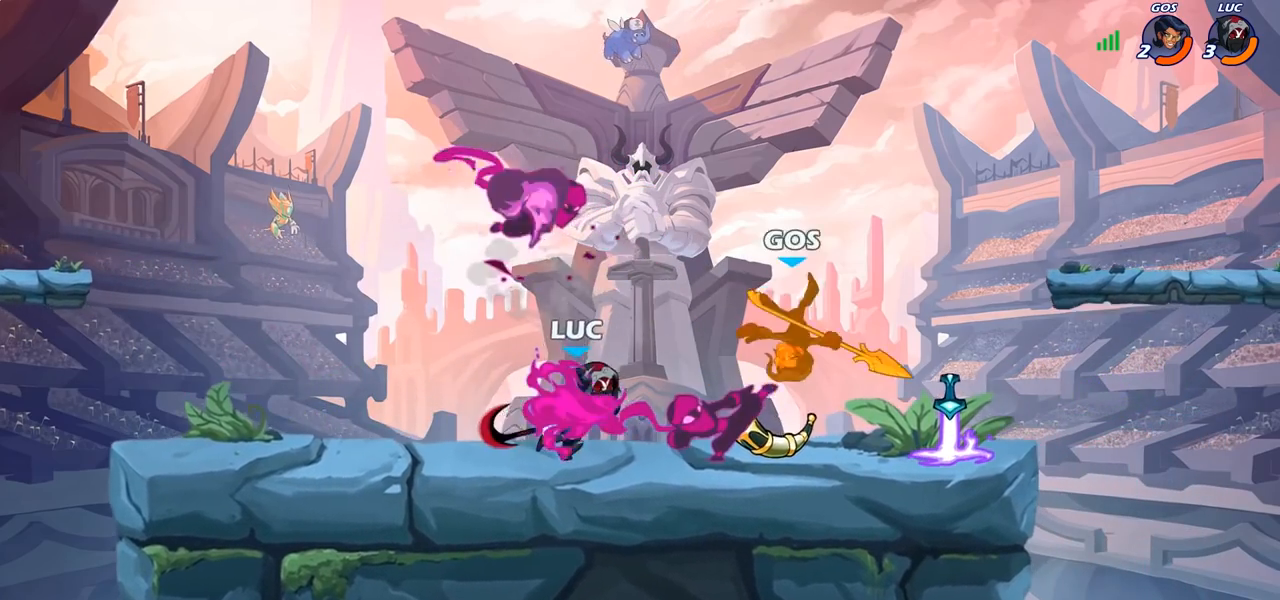
{"buttons": [], "left_stick": "right", "right_stick": "center", "events": [[417, "left_stick", "right"]]}
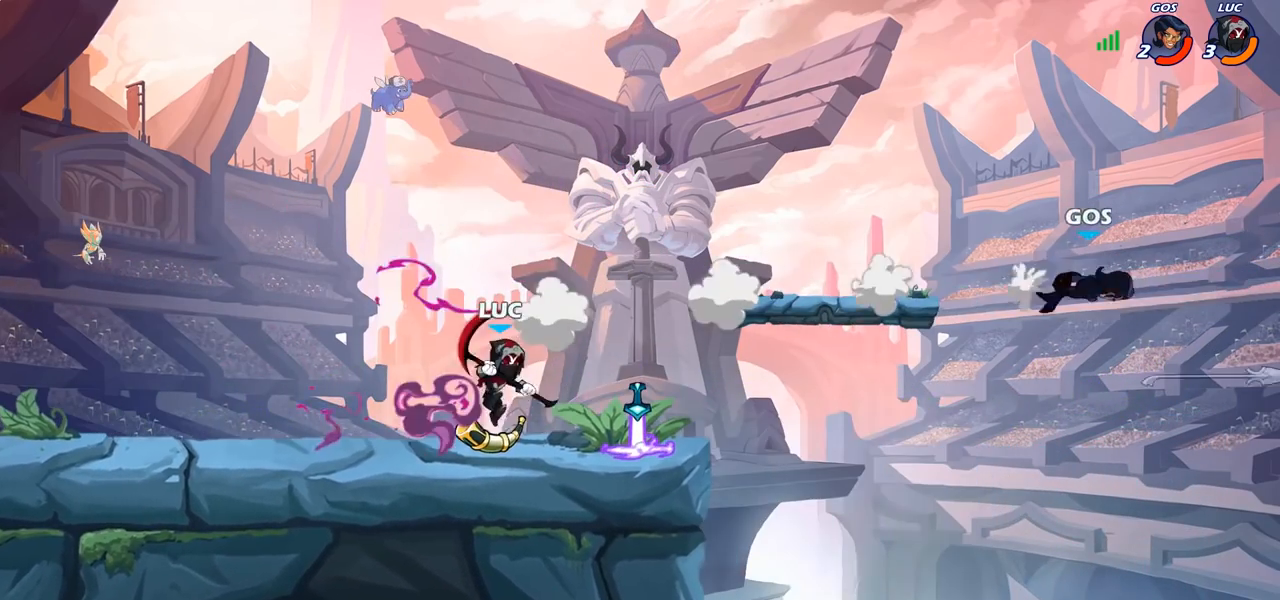
{"buttons": ["CROSS"], "left_stick": "up-right", "right_stick": "center", "events": [[83, "left_stick", "up-right"], [150, "R1", "down"], [150, "R2", "down"], [200, "CROSS", "down"], [300, "R1", "up"], [300, "R2", "up"], [333, "CROSS", "up"], [450, "CROSS", "down"]]}
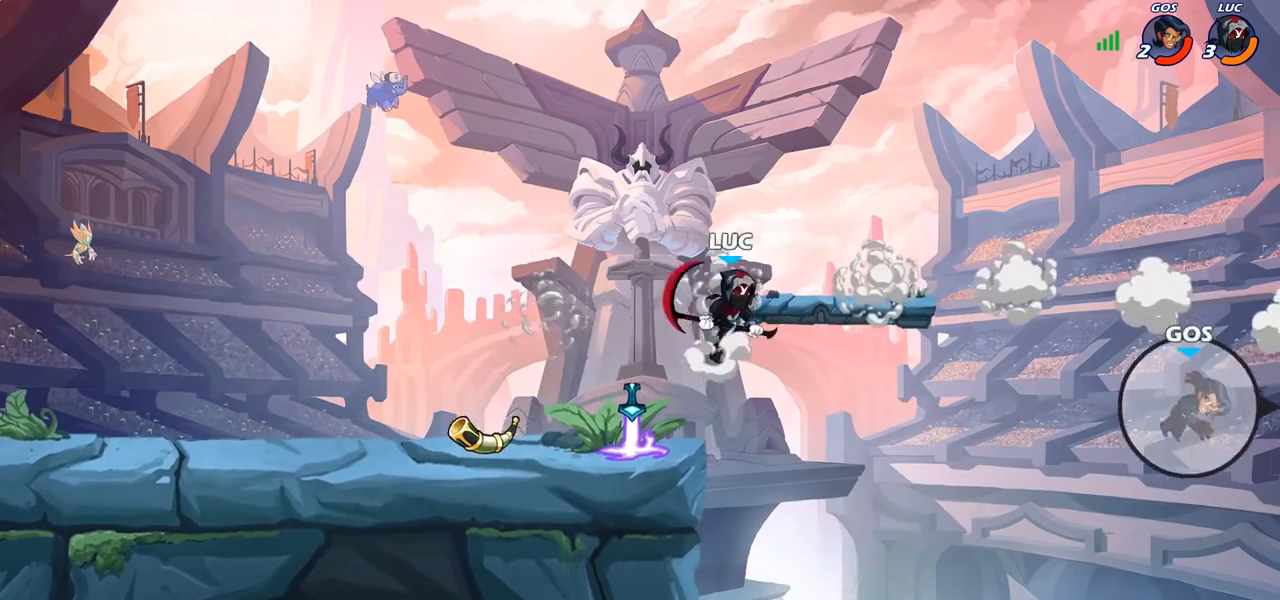
{"buttons": [], "left_stick": "down-left", "right_stick": "center", "events": [[33, "left_stick", "up-left"], [100, "CROSS", "up"], [167, "left_stick", "left"], [317, "left_stick", "down-left"]]}
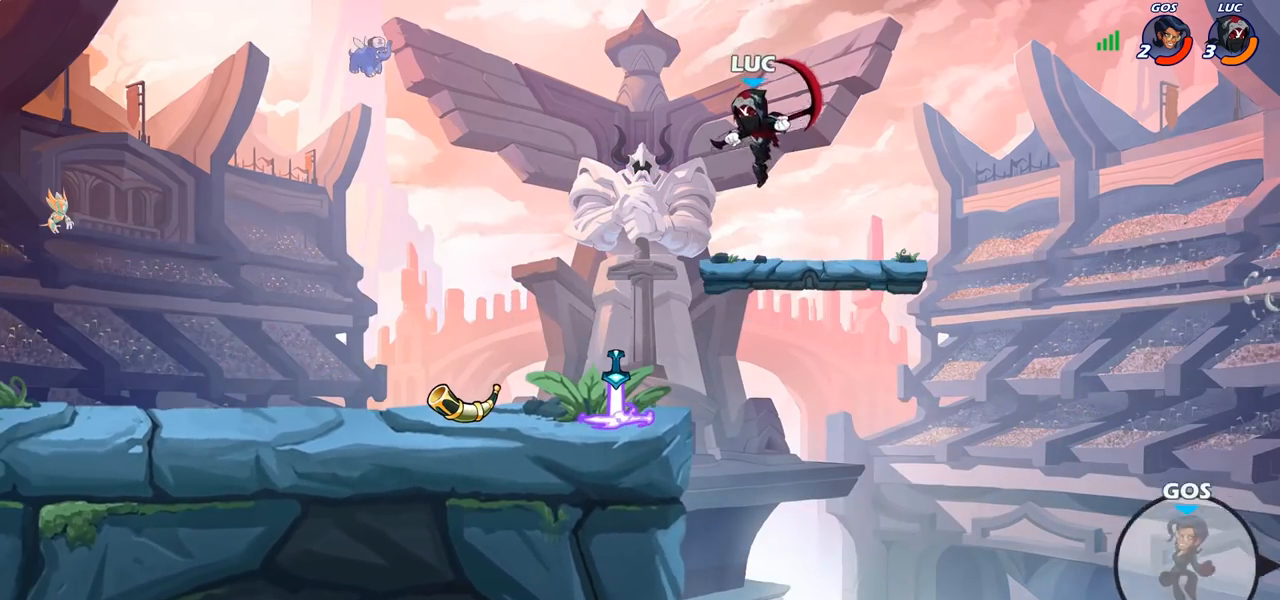
{"buttons": [], "left_stick": "center", "right_stick": "center", "events": [[33, "left_stick", "down-right"], [133, "left_stick", "down"], [333, "left_stick", "center"]]}
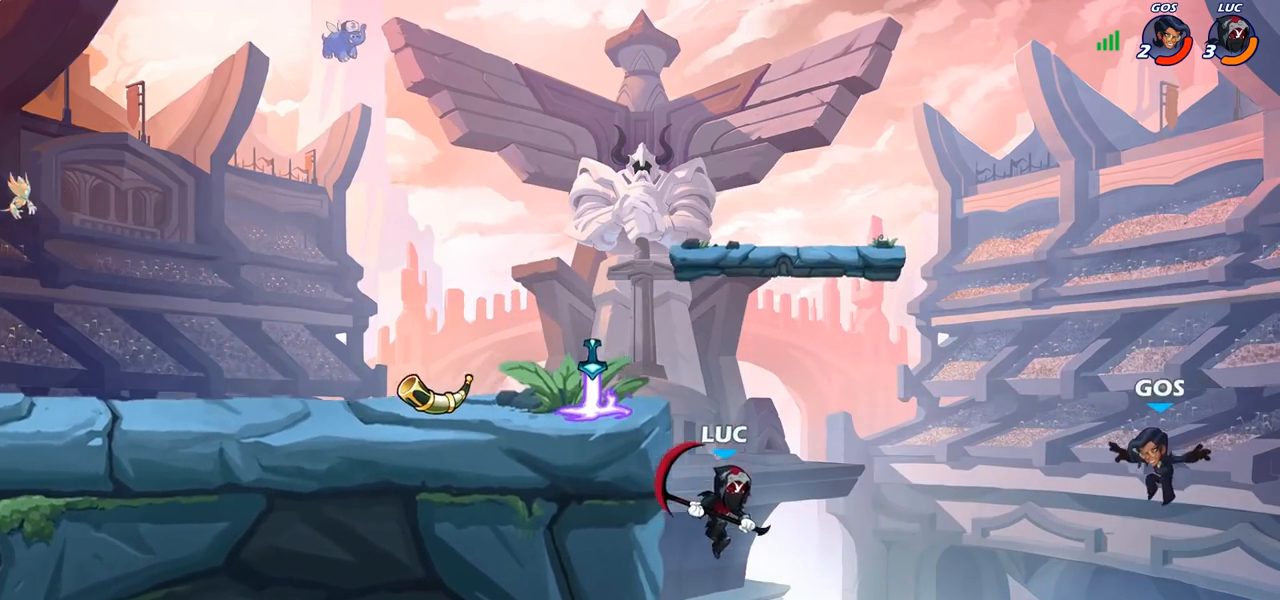
{"buttons": [], "left_stick": "down-left", "right_stick": "center", "events": [[33, "CROSS", "down"], [50, "left_stick", "left"], [217, "CROSS", "up"], [233, "left_stick", "down-left"], [383, "left_stick", "down-right"], [500, "left_stick", "down-left"]]}
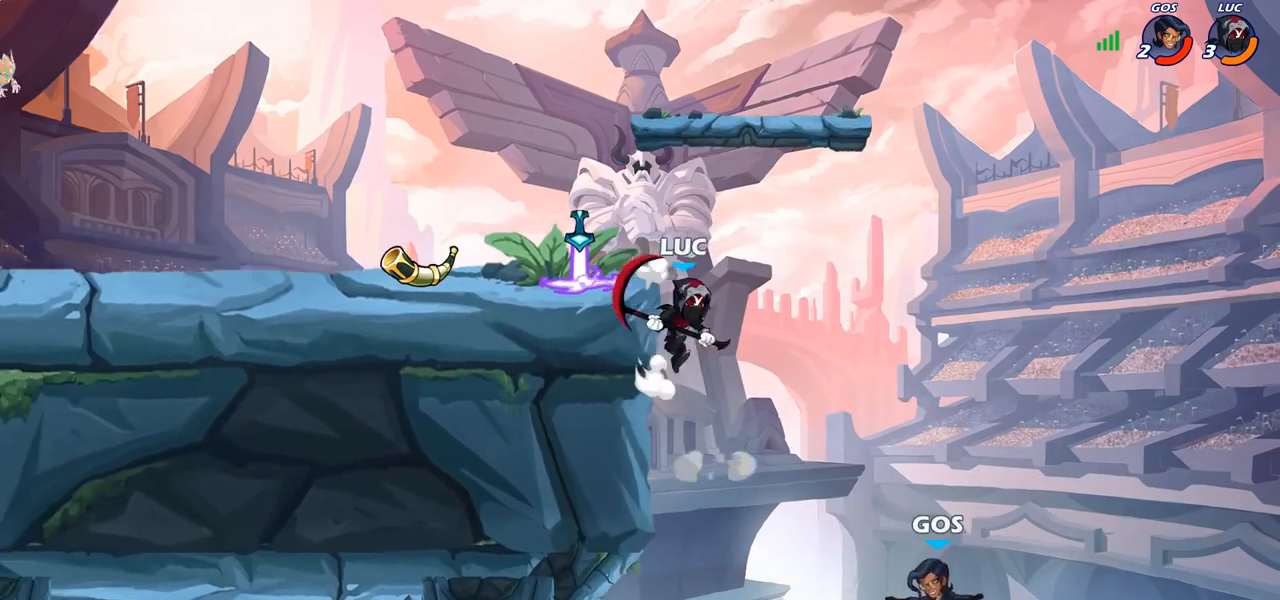
{"buttons": ["CROSS"], "left_stick": "center", "right_stick": "center", "events": [[383, "left_stick", "center"], [467, "CROSS", "down"]]}
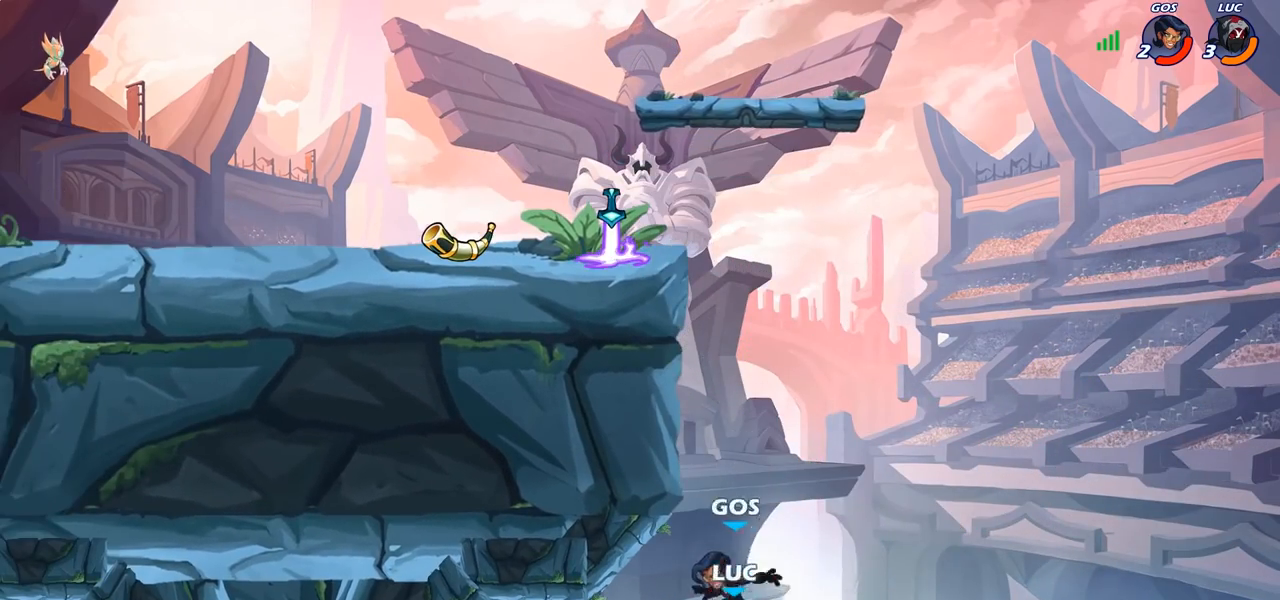
{"buttons": [], "left_stick": "center", "right_stick": "center", "events": [[67, "CROSS", "up"], [83, "R1", "down"], [83, "R2", "down"], [183, "CIRCLE", "down"], [267, "R1", "up"], [267, "R2", "up"], [283, "CIRCLE", "up"]]}